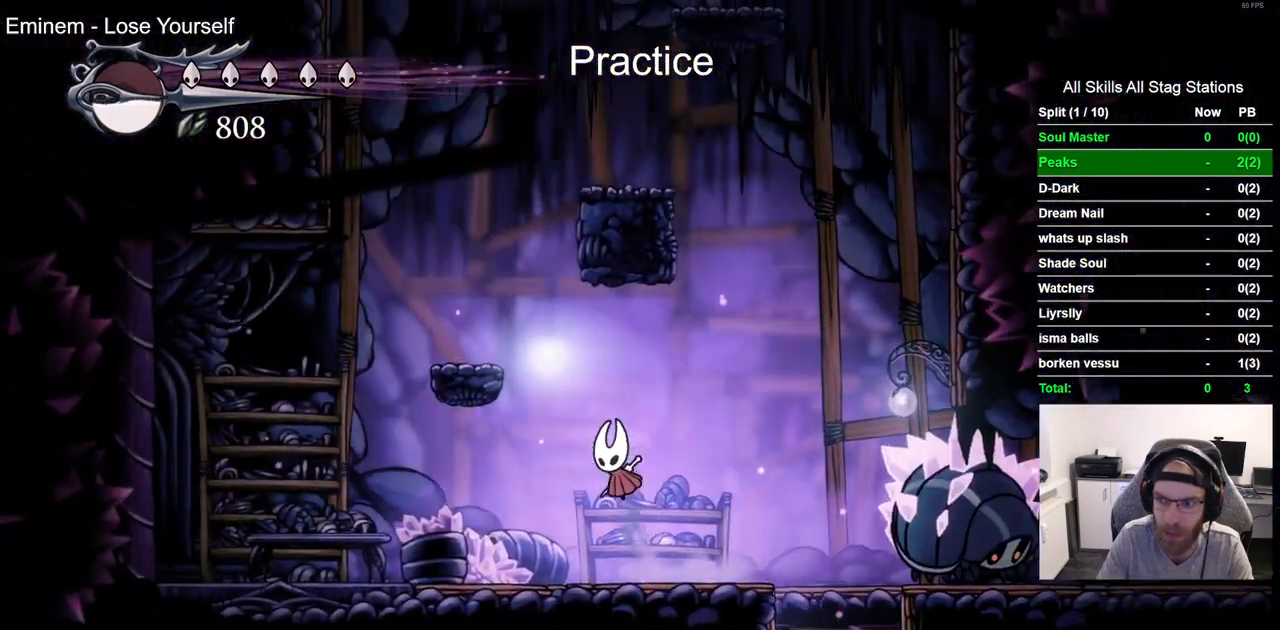
Gameplay with a controller (PlayStation layout); each line is a JSON object with the inputs held at the frame after it (dt_ms = milliseconds from this image to that frame). "events" lists button and stick changes between this image and that frame as [ms after this image, input, new state], when the widget could be followed in between. Not read: L1 R1.
{"dt_ms": 500, "buttons": ["CROSS"], "left_stick": "center", "right_stick": "center", "events": [[233, "CROSS", "up"], [400, "DPAD_UP", "down"], [417, "DPAD_LEFT", "up"], [450, "CROSS", "down"], [450, "DPAD_UP", "up"]]}
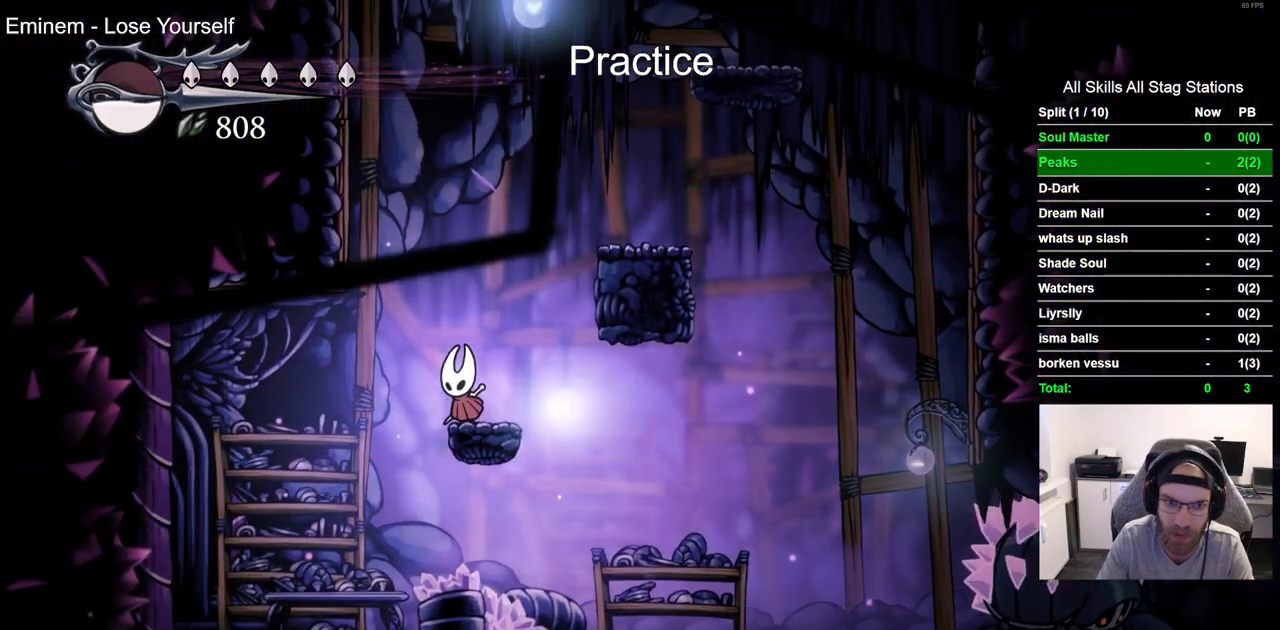
{"dt_ms": 500, "buttons": ["DPAD_RIGHT"], "left_stick": "center", "right_stick": "center", "events": [[17, "DPAD_RIGHT", "down"], [300, "CROSS", "up"]]}
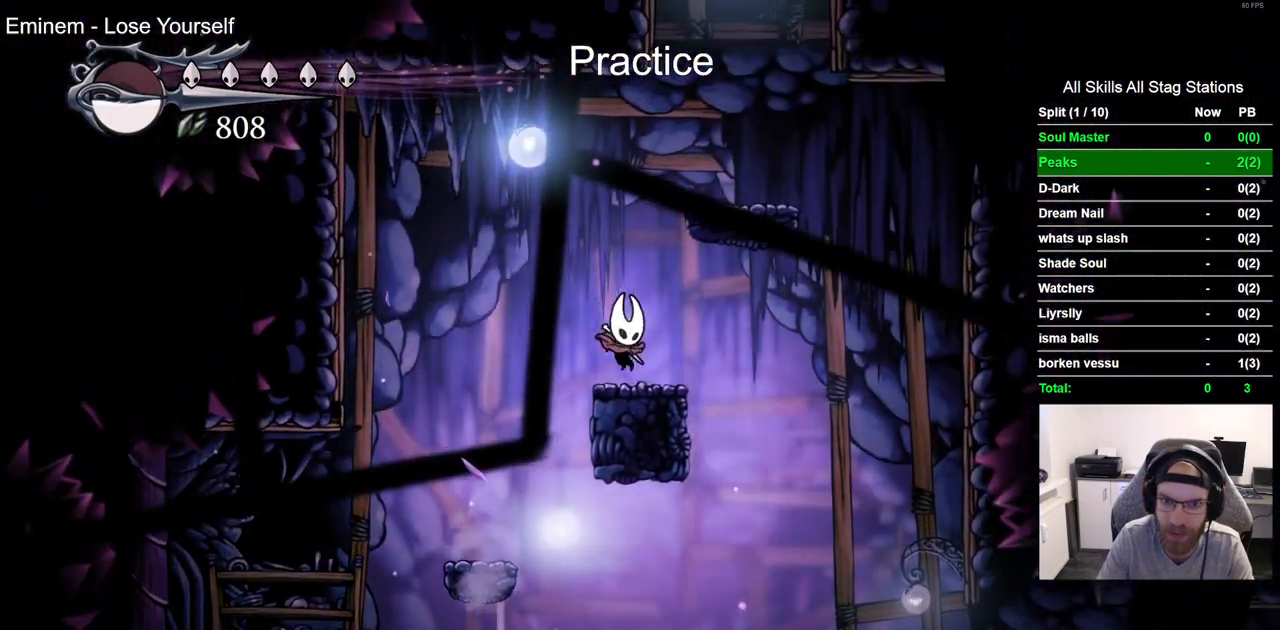
{"dt_ms": 500, "buttons": ["DPAD_RIGHT"], "left_stick": "center", "right_stick": "center", "events": [[33, "DPAD_RIGHT", "up"], [67, "CROSS", "down"], [267, "DPAD_RIGHT", "down"], [417, "CROSS", "up"]]}
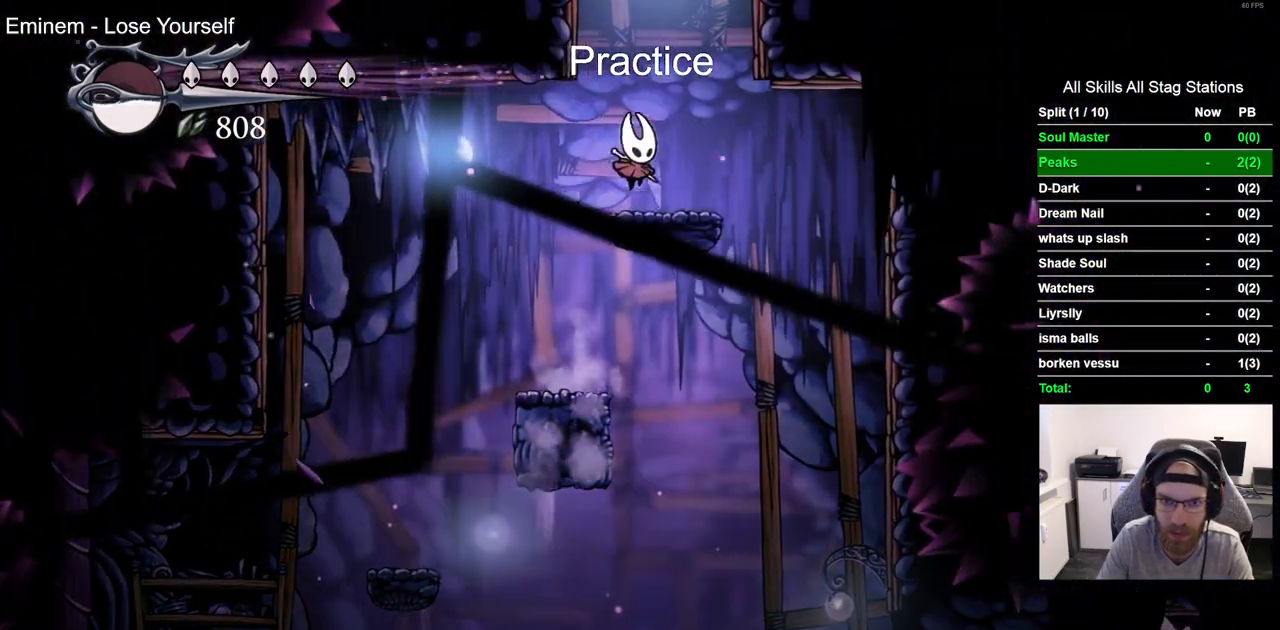
{"dt_ms": 500, "buttons": ["CROSS", "DPAD_RIGHT"], "left_stick": "center", "right_stick": "center", "events": [[50, "DPAD_RIGHT", "up"], [117, "CROSS", "down"], [300, "DPAD_RIGHT", "down"]]}
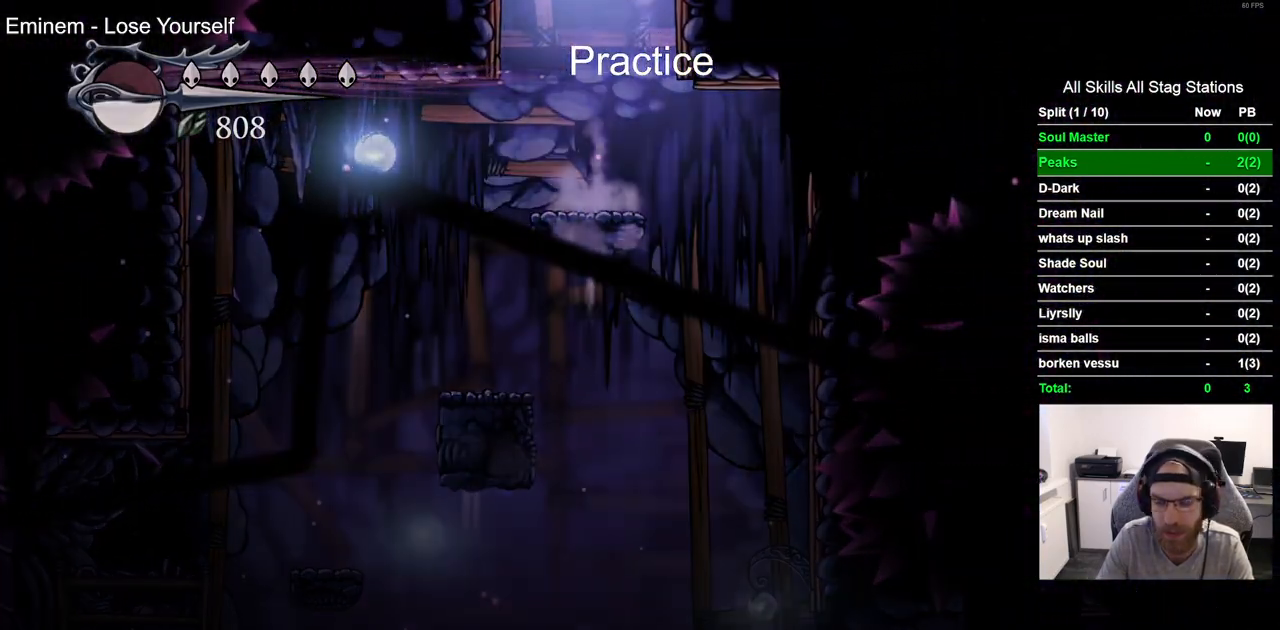
{"dt_ms": 500, "buttons": [], "left_stick": "center", "right_stick": "center", "events": [[217, "CROSS", "up"], [233, "DPAD_RIGHT", "up"]]}
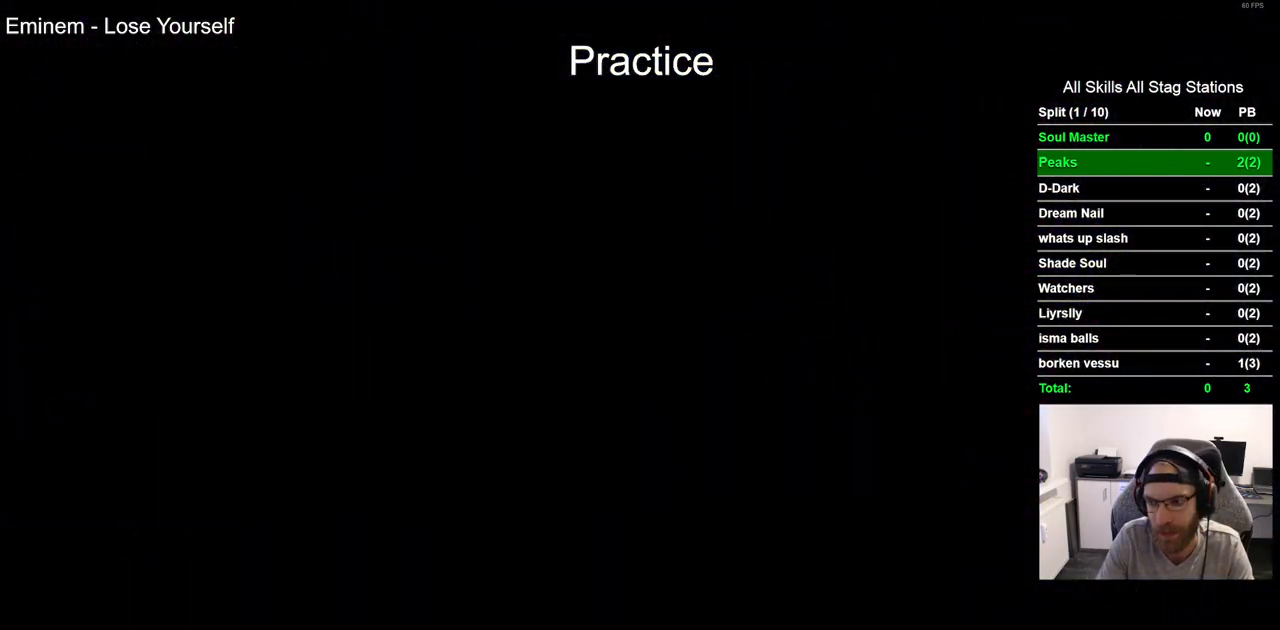
{"dt_ms": 500, "buttons": ["DPAD_RIGHT"], "left_stick": "center", "right_stick": "center", "events": [[467, "DPAD_RIGHT", "down"]]}
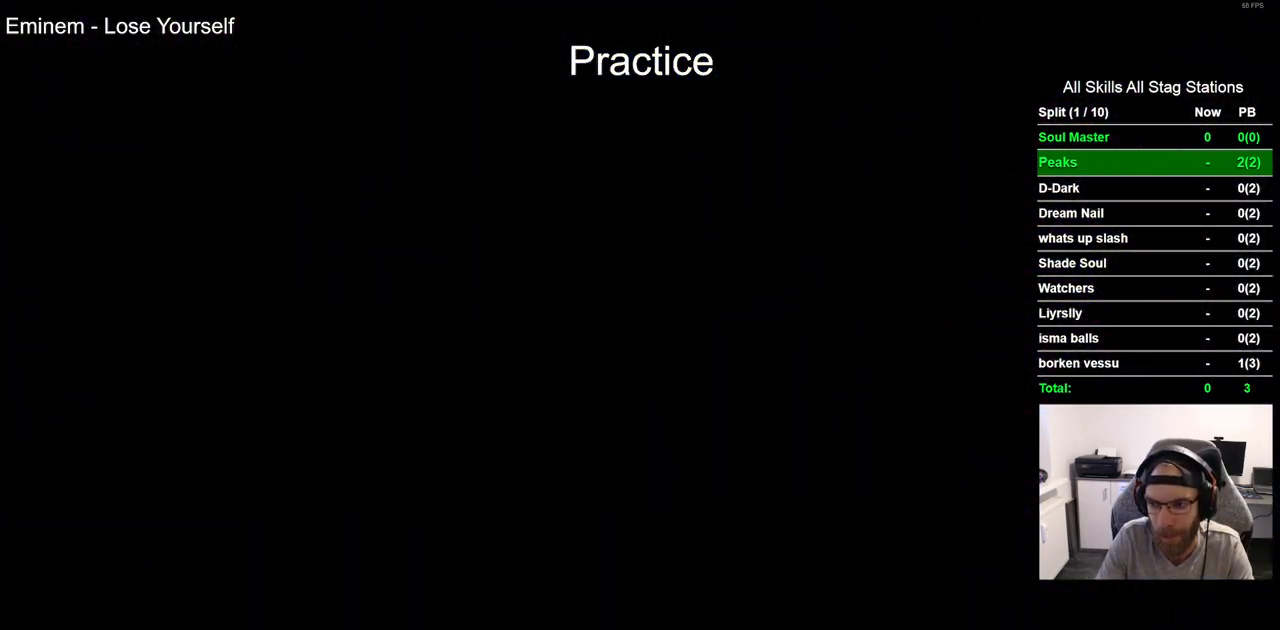
{"dt_ms": 500, "buttons": ["DPAD_RIGHT"], "left_stick": "center", "right_stick": "center"}
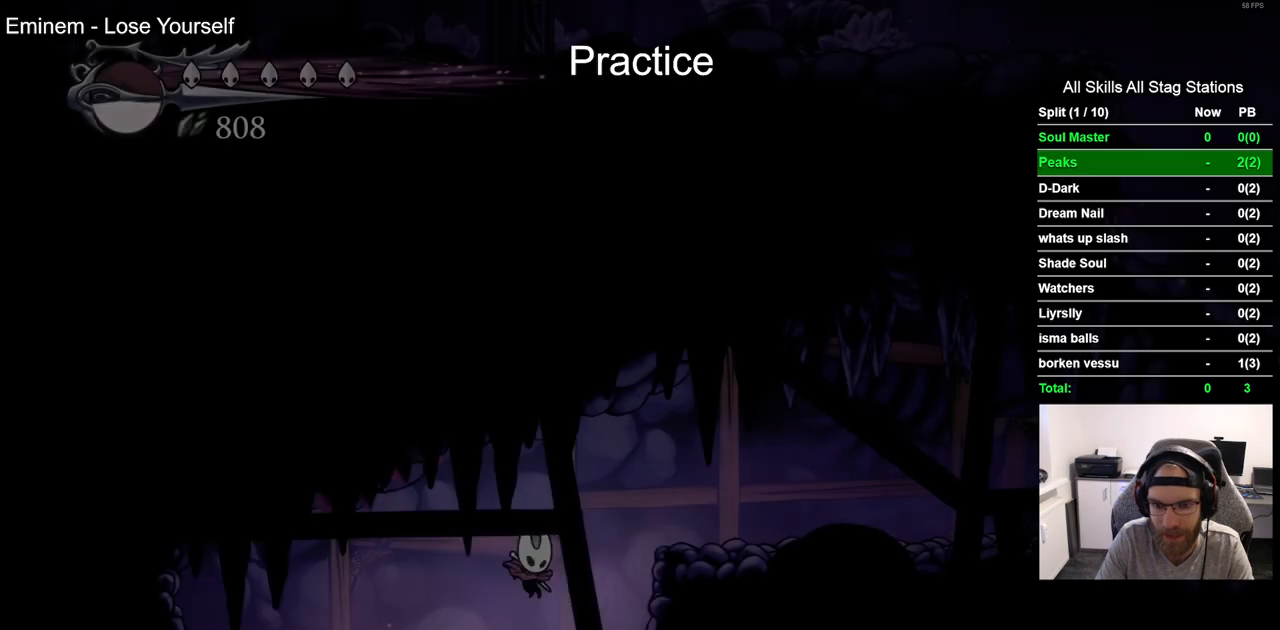
{"dt_ms": 500, "buttons": ["DPAD_RIGHT"], "left_stick": "center", "right_stick": "center", "events": [[250, "CROSS", "down"], [483, "CROSS", "up"]]}
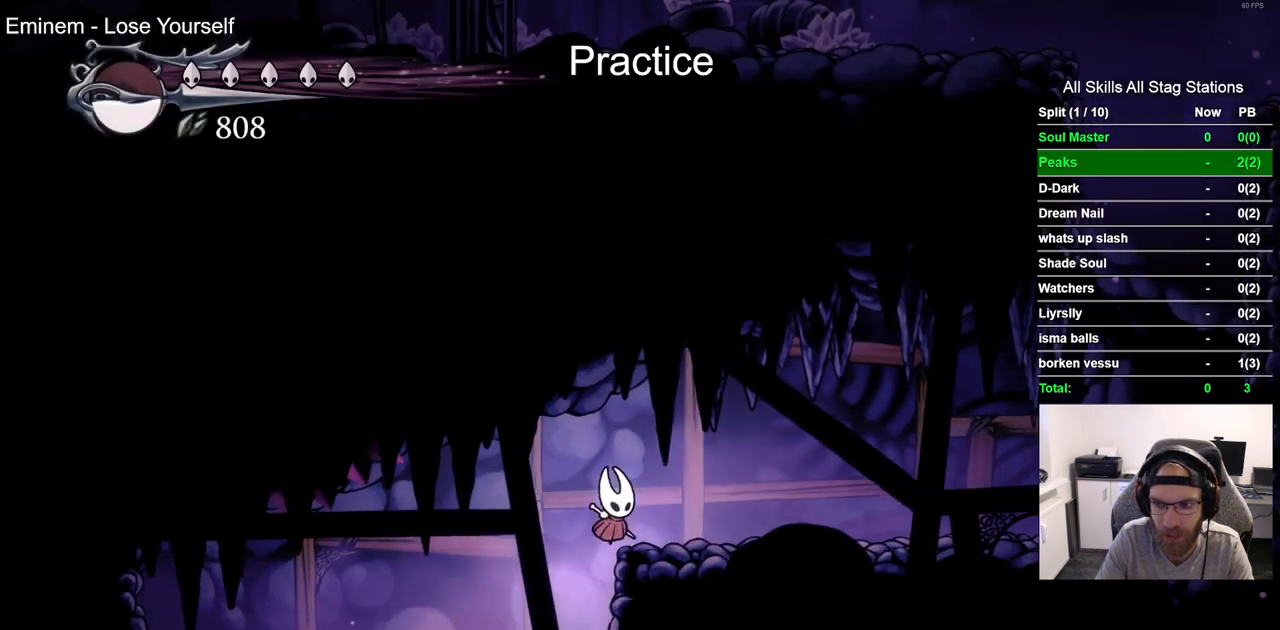
{"dt_ms": 500, "buttons": ["DPAD_RIGHT"], "left_stick": "center", "right_stick": "center", "events": [[83, "R2", "down"], [350, "R2", "up"]]}
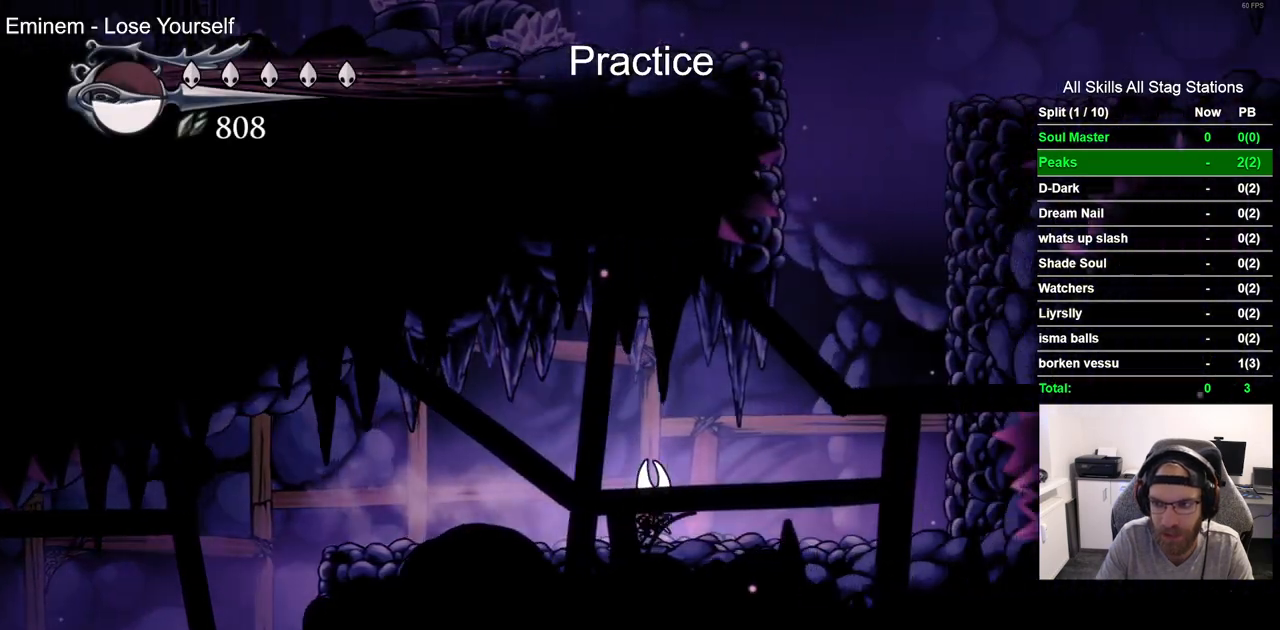
{"dt_ms": 500, "buttons": ["CROSS", "DPAD_RIGHT"], "left_stick": "center", "right_stick": "center", "events": [[283, "CROSS", "down"]]}
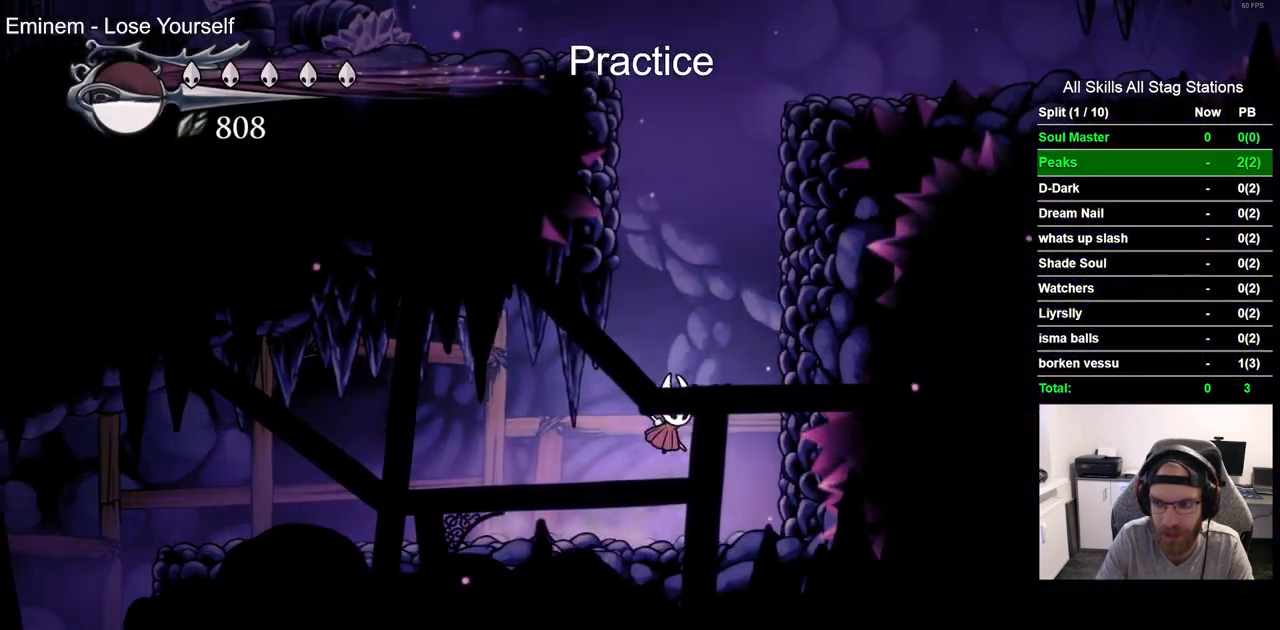
{"dt_ms": 500, "buttons": ["CROSS", "DPAD_RIGHT"], "left_stick": "center", "right_stick": "center", "events": [[250, "CROSS", "up"], [350, "CROSS", "down"]]}
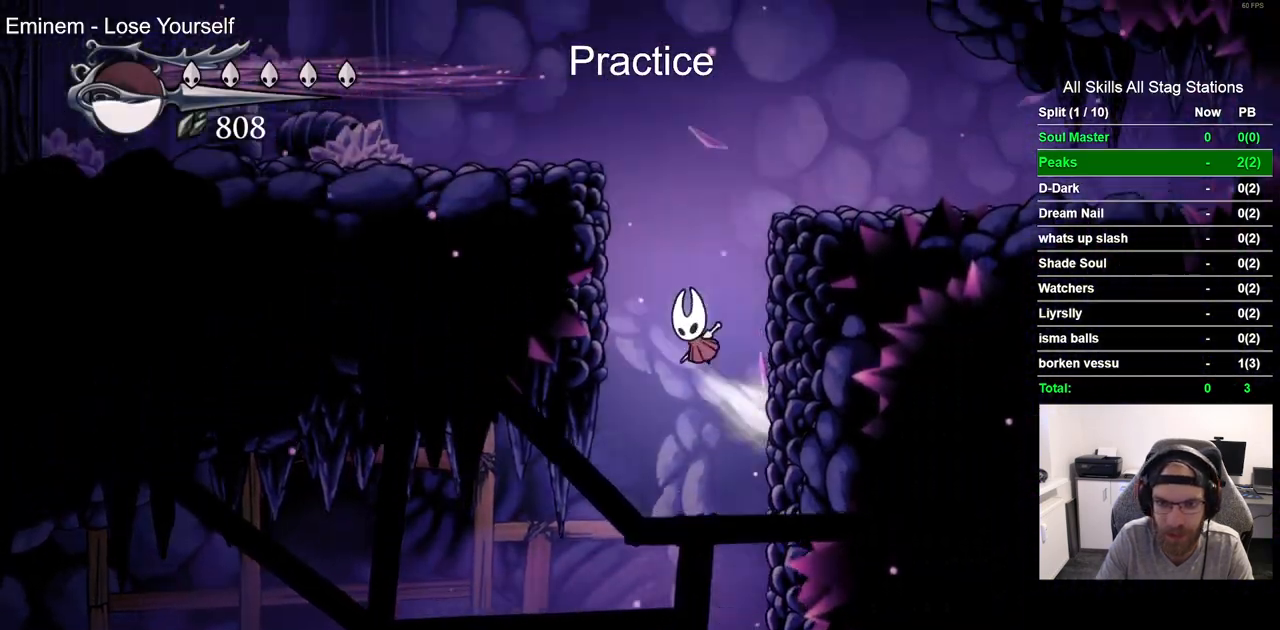
{"dt_ms": 500, "buttons": ["DPAD_RIGHT"], "left_stick": "center", "right_stick": "center", "events": [[100, "CROSS", "up"], [183, "CROSS", "down"], [367, "CROSS", "up"]]}
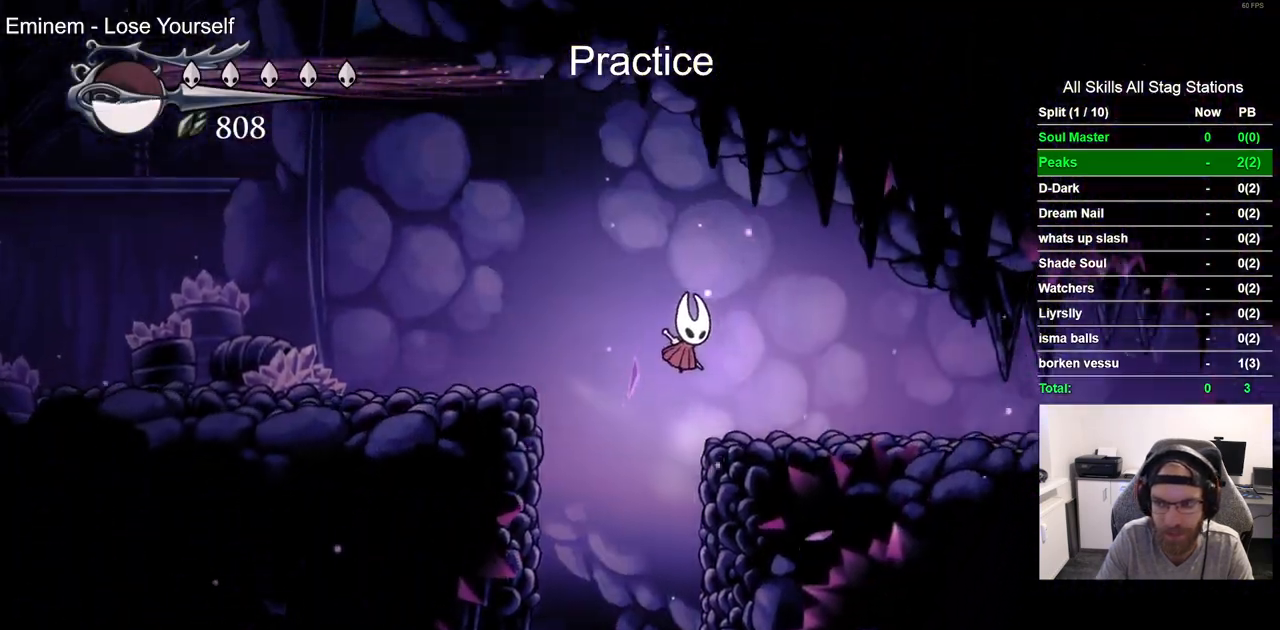
{"dt_ms": 500, "buttons": ["DPAD_RIGHT"], "left_stick": "center", "right_stick": "center", "events": [[100, "R2", "down"], [333, "R2", "up"]]}
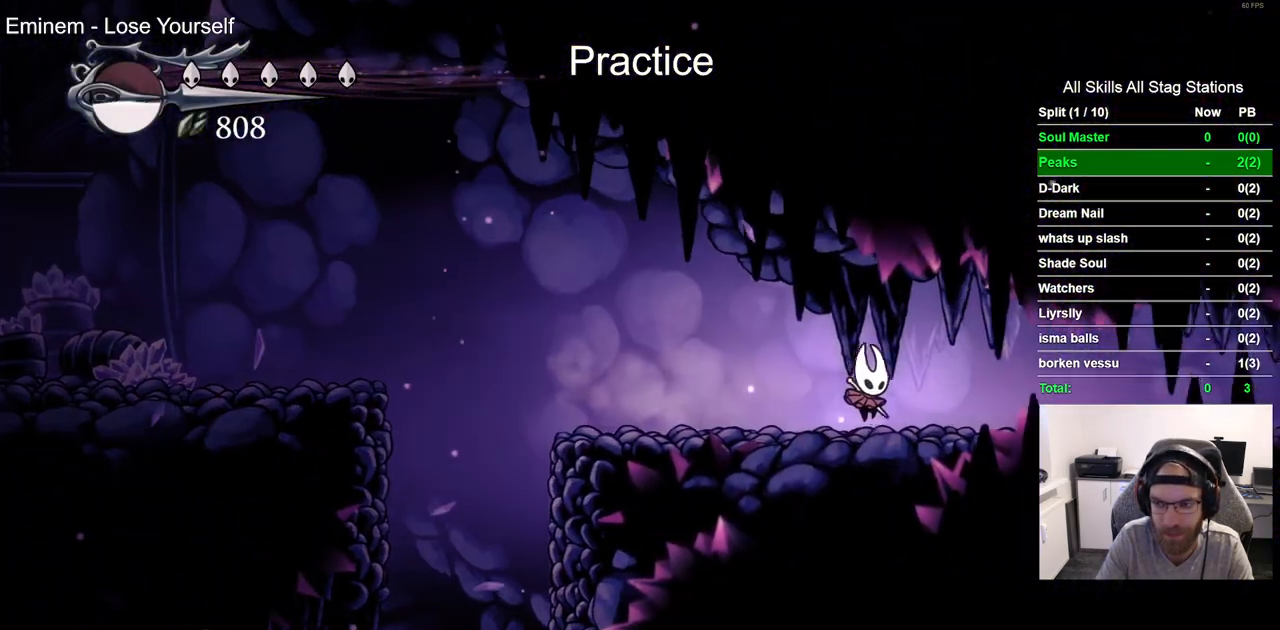
{"dt_ms": 1000, "buttons": ["DPAD_RIGHT"], "left_stick": "center", "right_stick": "center", "events": [[183, "R2", "down"], [400, "R2", "up"], [800, "R2", "down"], [1000, "R2", "up"]]}
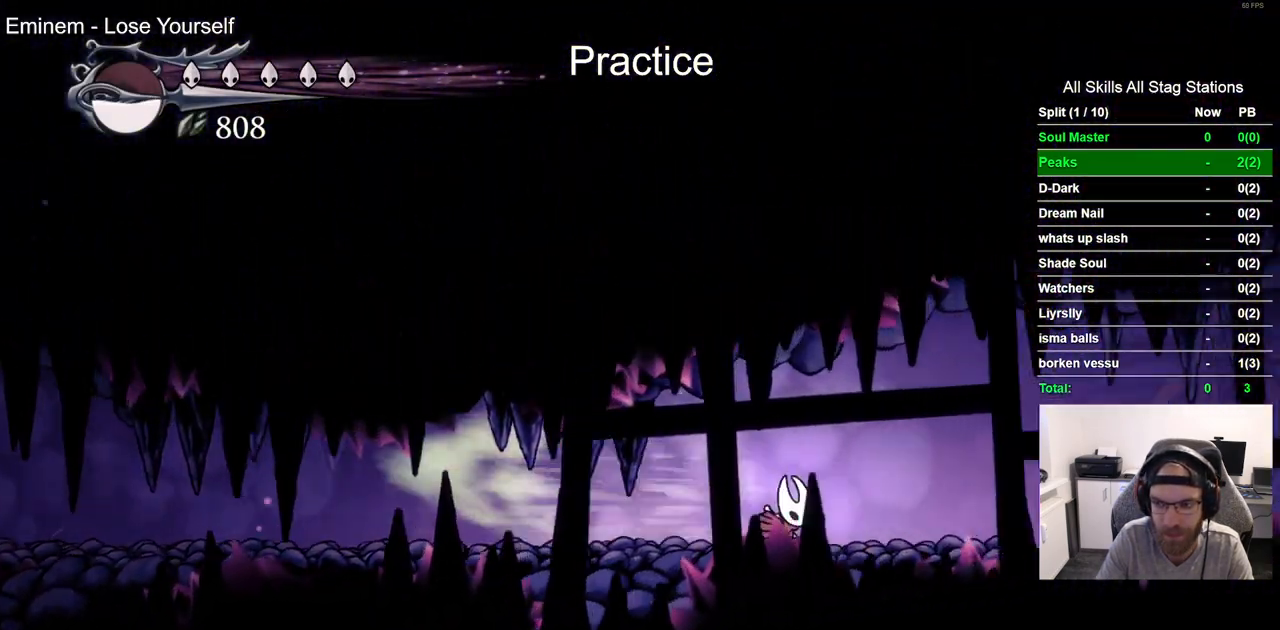
{"dt_ms": 500, "buttons": ["R2", "DPAD_RIGHT"], "left_stick": "center", "right_stick": "center", "events": [[383, "R2", "down"]]}
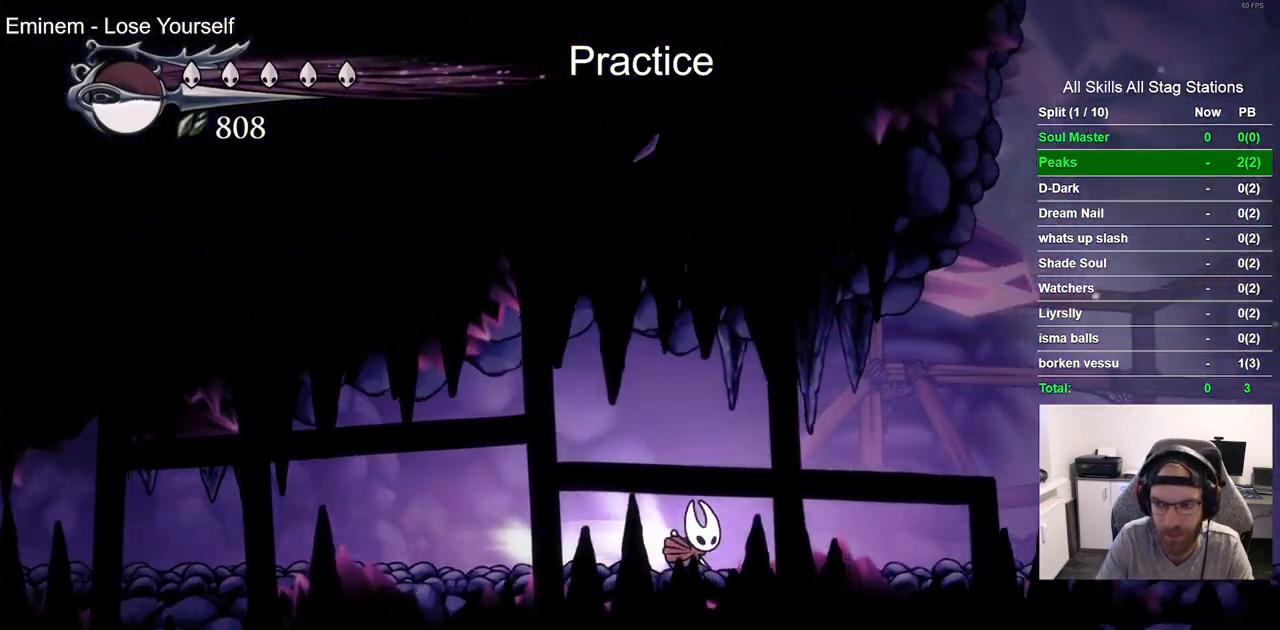
{"dt_ms": 500, "buttons": ["R2", "DPAD_RIGHT"], "left_stick": "center", "right_stick": "center", "events": [[133, "R2", "up"], [450, "R2", "down"]]}
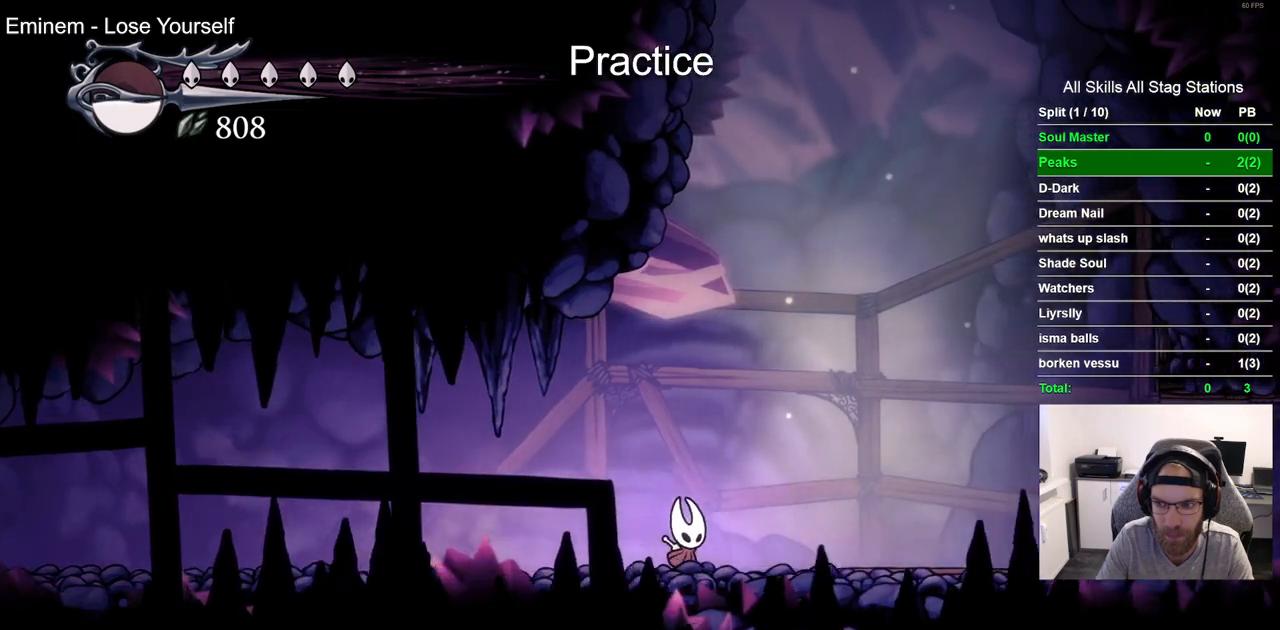
{"dt_ms": 500, "buttons": ["DPAD_RIGHT"], "left_stick": "center", "right_stick": "center", "events": [[183, "R2", "up"]]}
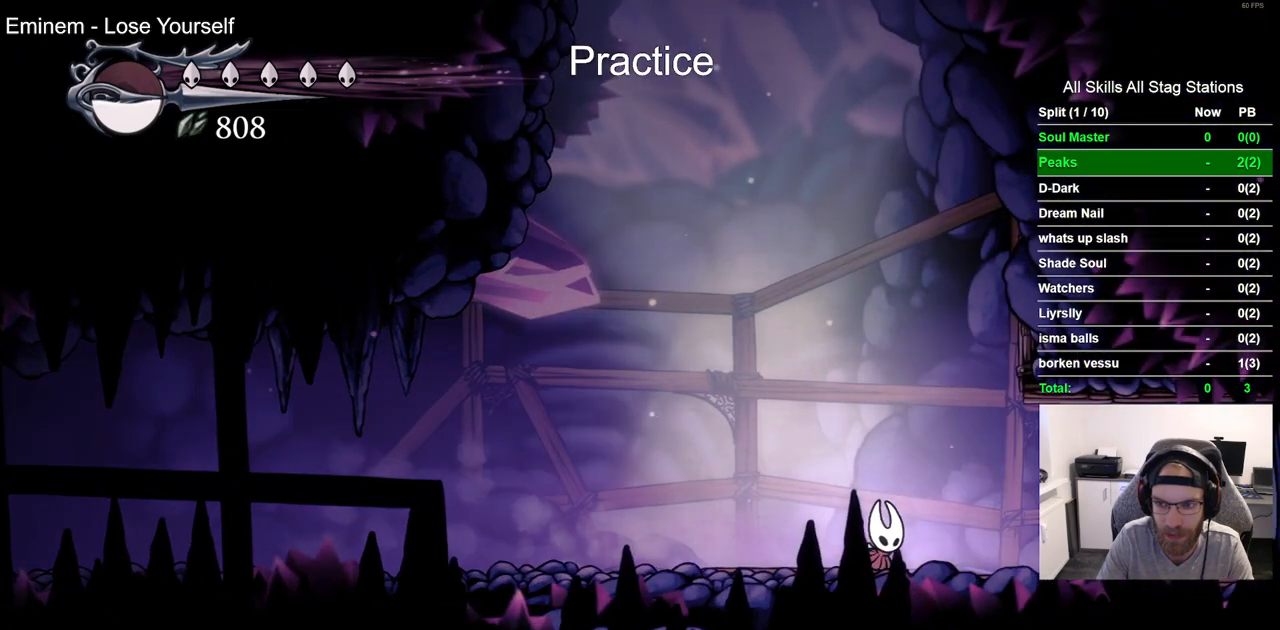
{"dt_ms": 500, "buttons": ["DPAD_RIGHT"], "left_stick": "center", "right_stick": "center", "events": [[100, "R2", "down"], [350, "R2", "up"]]}
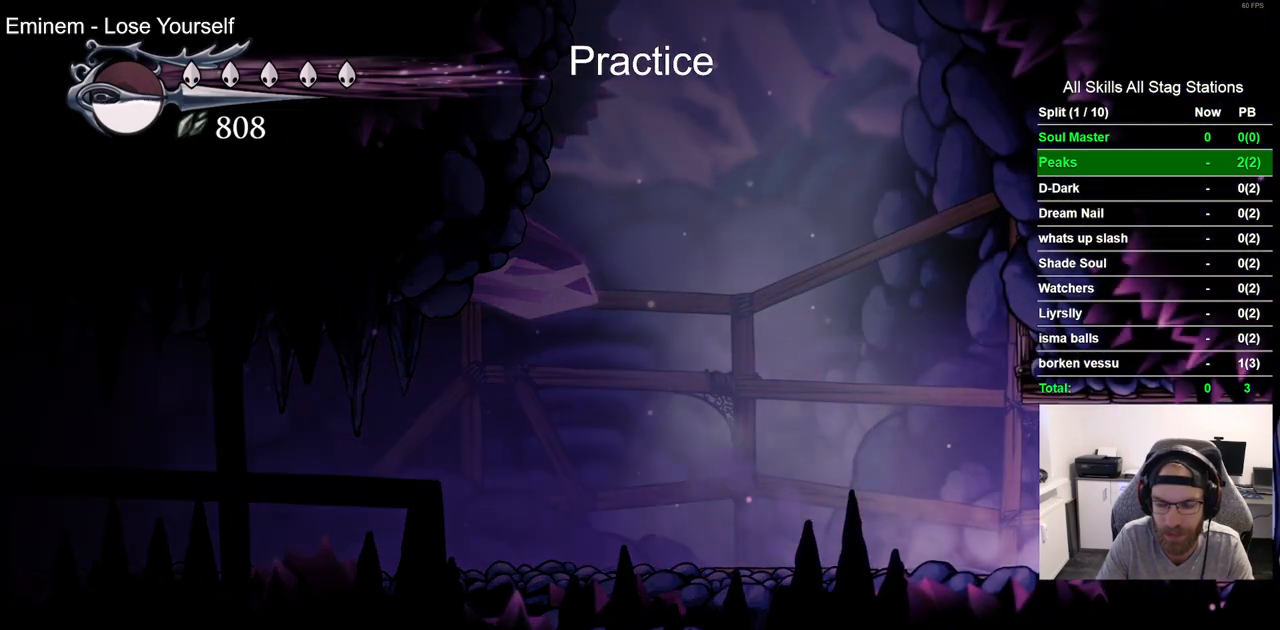
{"dt_ms": 500, "buttons": ["DPAD_RIGHT"], "left_stick": "center", "right_stick": "center", "events": []}
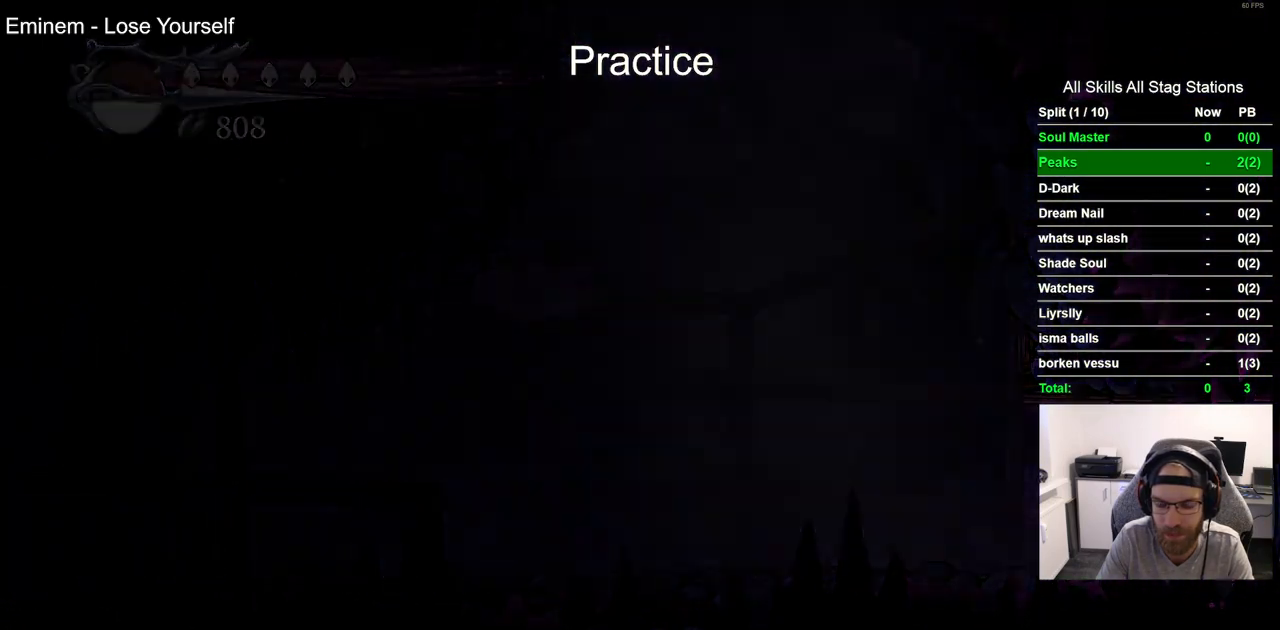
{"dt_ms": 500, "buttons": ["DPAD_RIGHT"], "left_stick": "center", "right_stick": "center", "events": []}
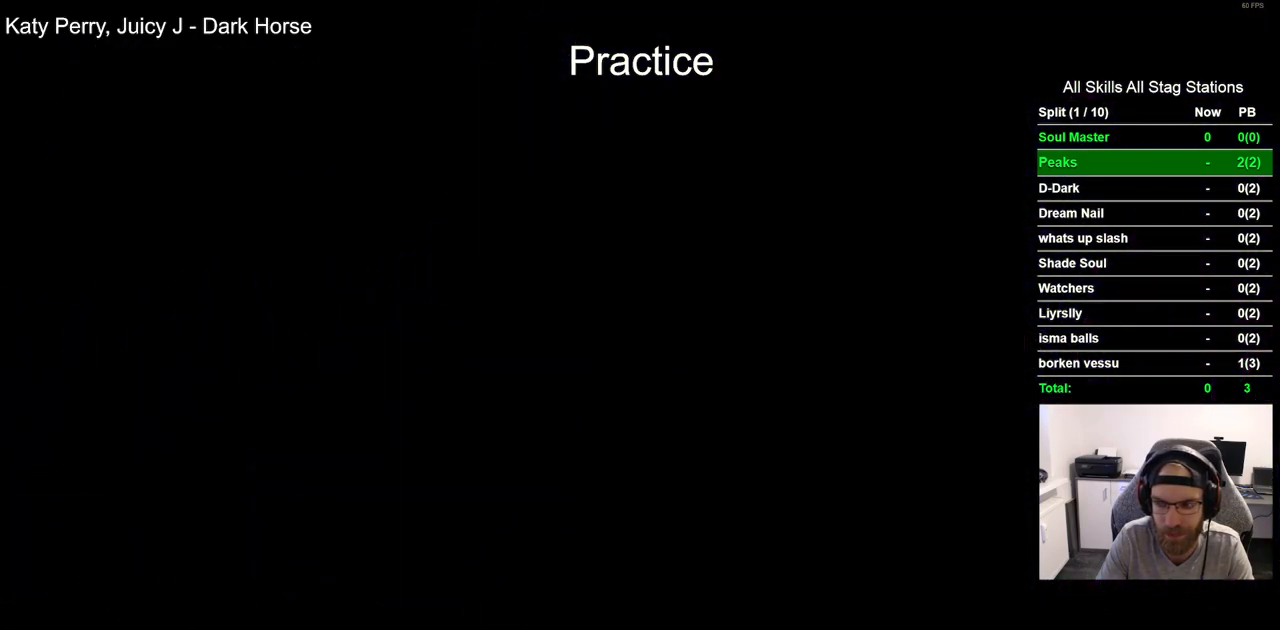
{"dt_ms": 500, "buttons": ["DPAD_RIGHT"], "left_stick": "center", "right_stick": "center", "events": []}
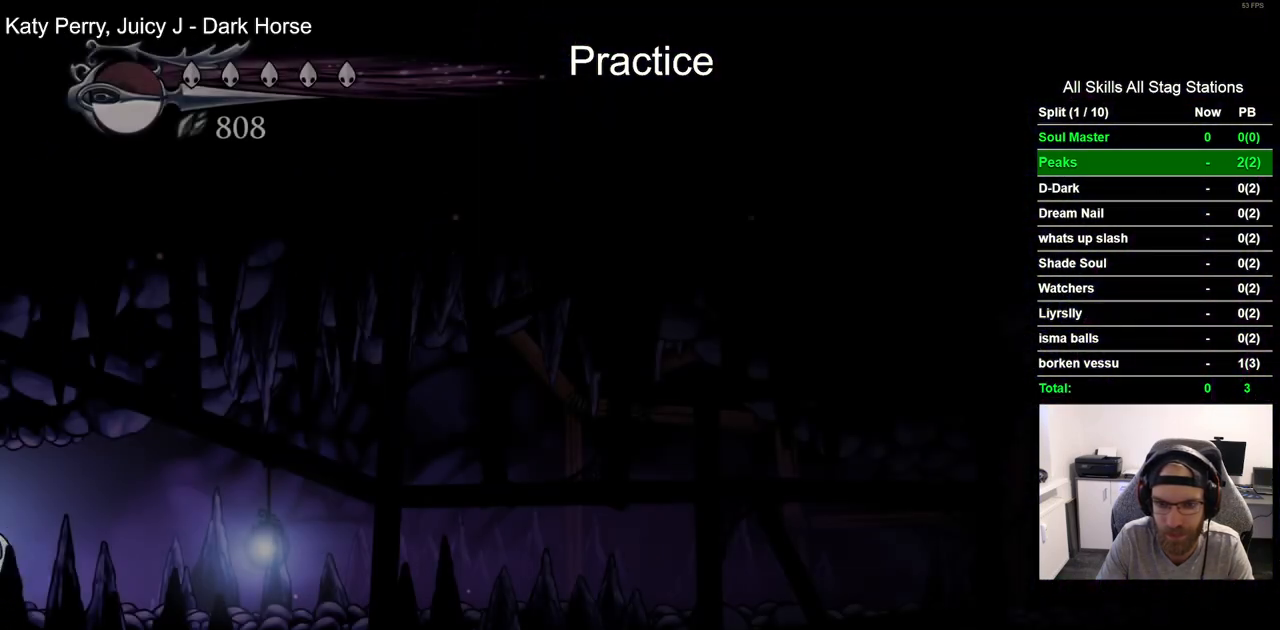
{"dt_ms": 500, "buttons": ["R2", "DPAD_RIGHT"], "left_stick": "center", "right_stick": "center", "events": [[317, "R2", "down"]]}
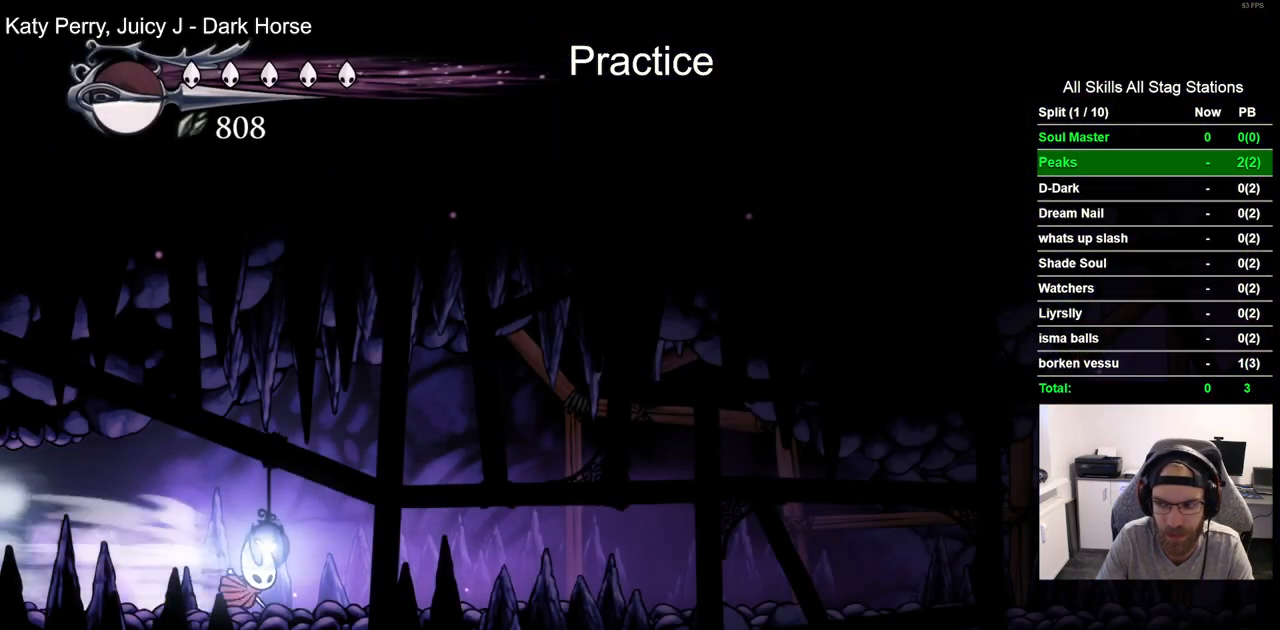
{"dt_ms": 500, "buttons": ["R2", "DPAD_RIGHT"], "left_stick": "center", "right_stick": "center", "events": [[83, "R2", "up"], [400, "R2", "down"]]}
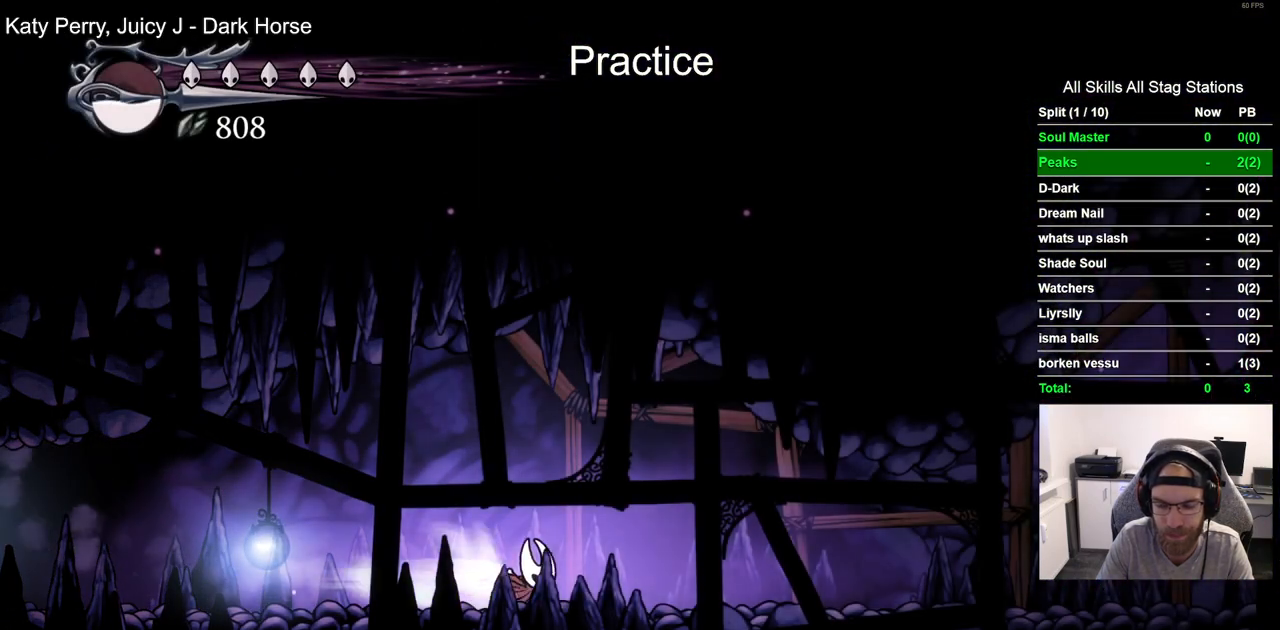
{"dt_ms": 500, "buttons": ["DPAD_RIGHT"], "left_stick": "center", "right_stick": "center", "events": [[150, "R2", "up"]]}
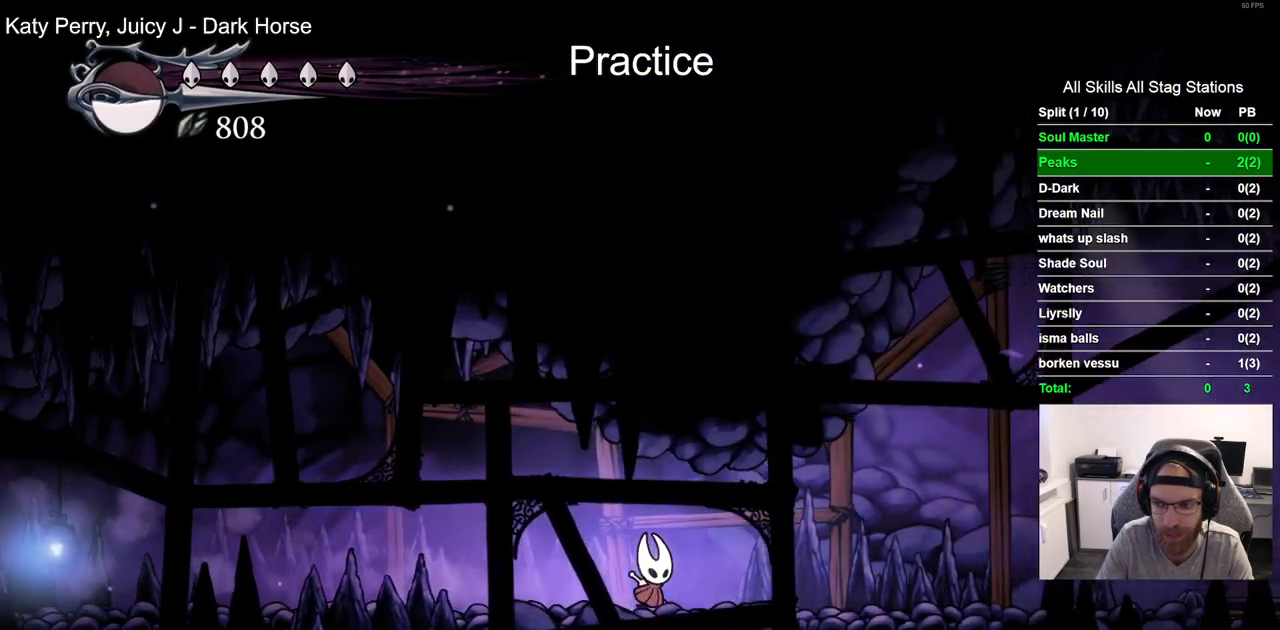
{"dt_ms": 500, "buttons": ["DPAD_RIGHT"], "left_stick": "center", "right_stick": "center", "events": [[17, "R2", "down"], [267, "R2", "up"]]}
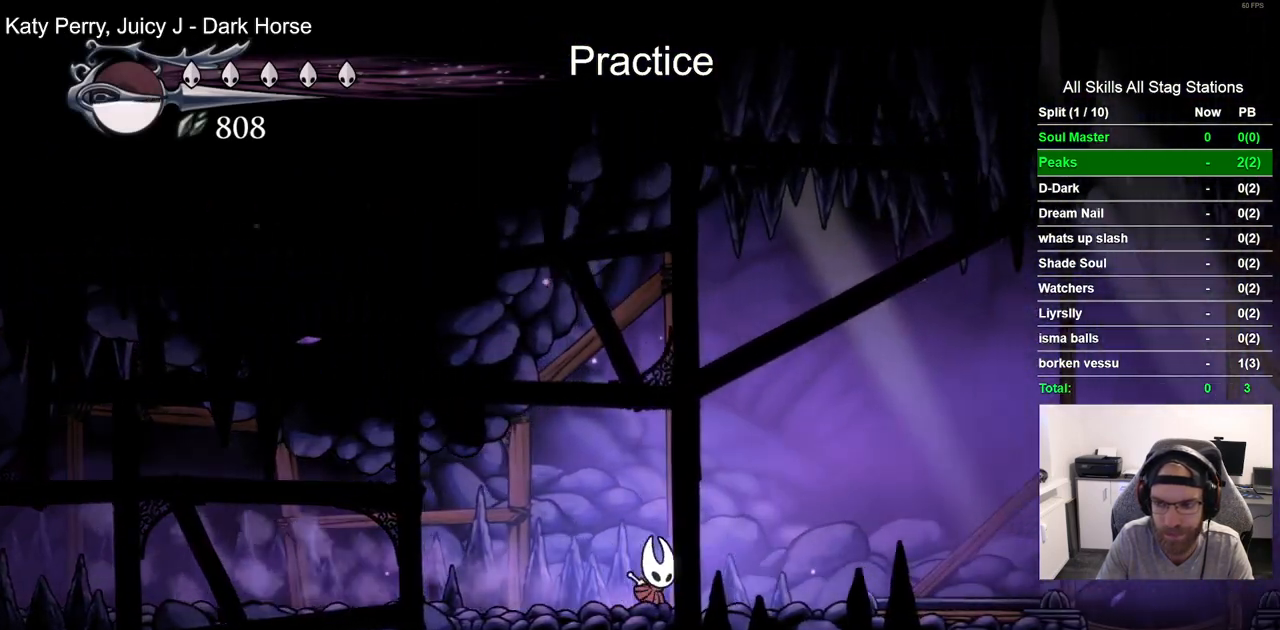
{"dt_ms": 500, "buttons": ["DPAD_RIGHT"], "left_stick": "center", "right_stick": "center", "events": [[117, "R2", "down"], [350, "R2", "up"]]}
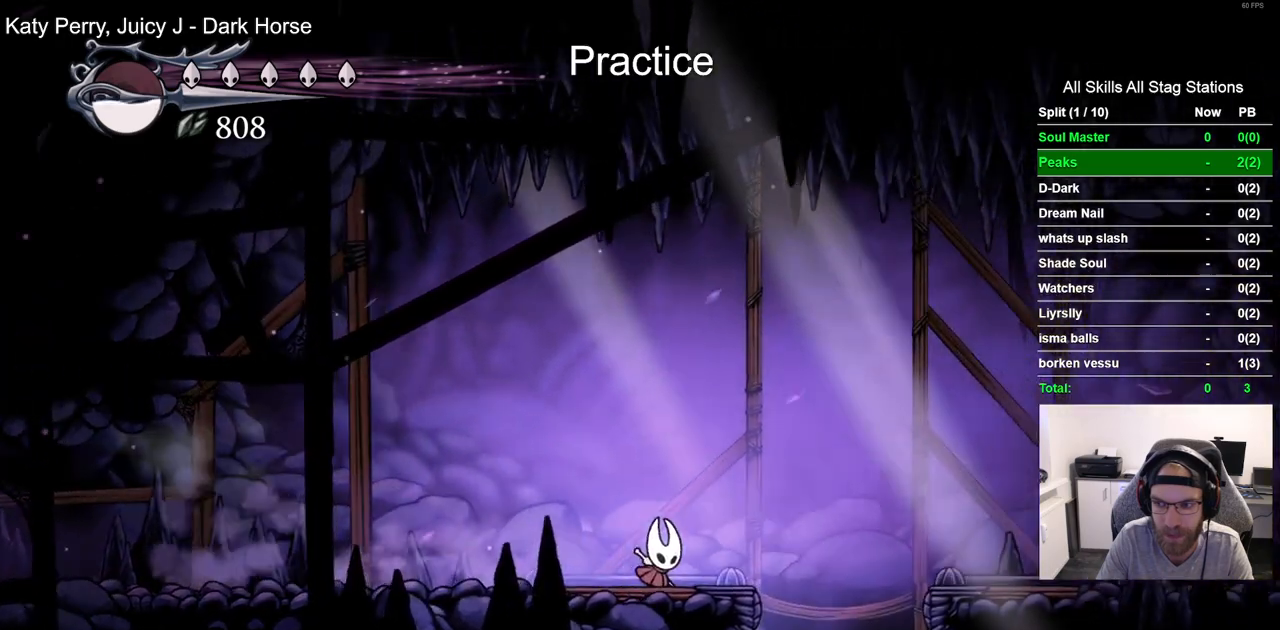
{"dt_ms": 500, "buttons": [], "left_stick": "center", "right_stick": "center", "events": [[383, "DPAD_RIGHT", "up"]]}